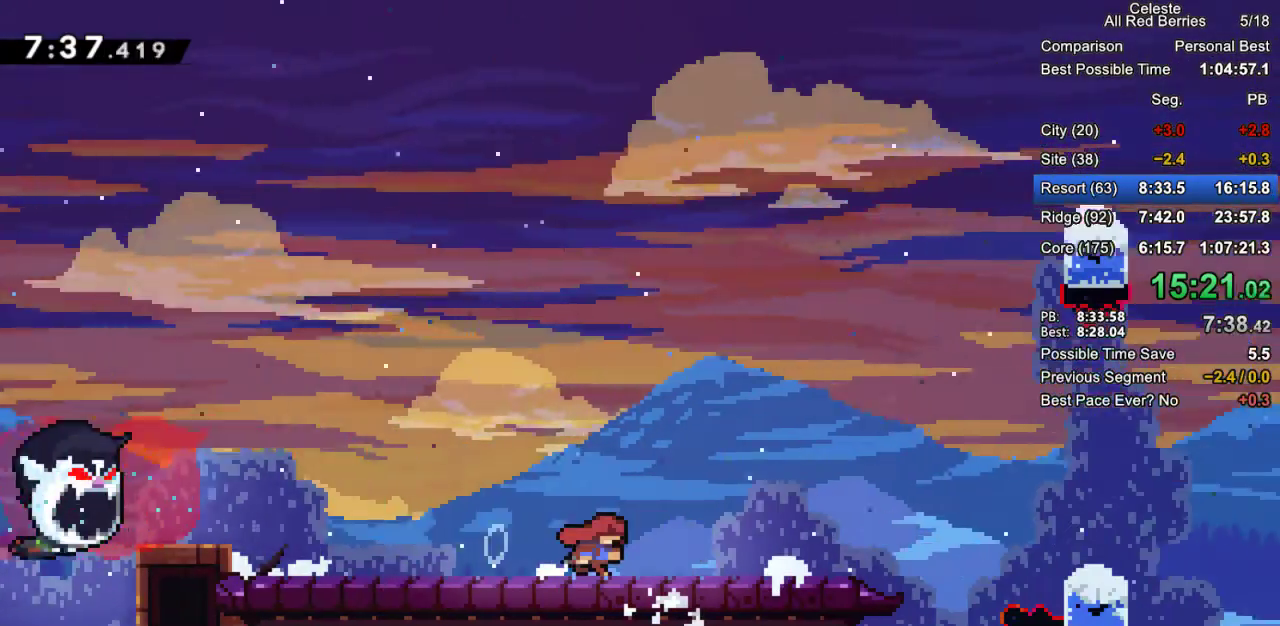
Gameplay with keyboard; each line is a JSON object with the keys held at the frame after it. "events" lists presses ("down") and releases ("up") of "dash", "demo", "down", "grab", "jump", "jump2", "left", "pause", "right" and "up" between this image and that frame as [ms after this image, input, new state], when the widget could be followed in between. No other keys are recorded. Mouse input is not recorded. Key names are as the overlay labels them; some are game actions (e.g. jump) rather than physical keys.
{"keys": ["grab", "right"], "events": []}
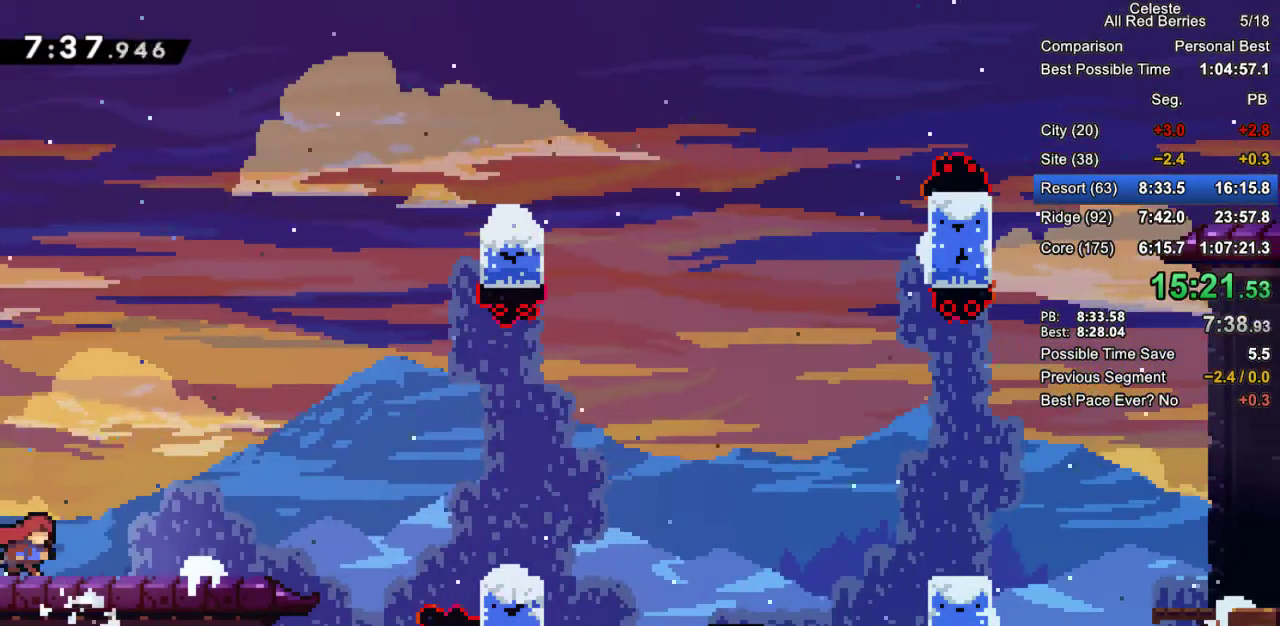
{"keys": ["grab", "right"], "events": [[67, "pause", "down"], [117, "demo", "down"], [150, "pause", "up"], [200, "demo", "up"], [250, "jump2", "down"], [350, "jump2", "up"], [400, "jump2", "down"], [483, "jump2", "up"]]}
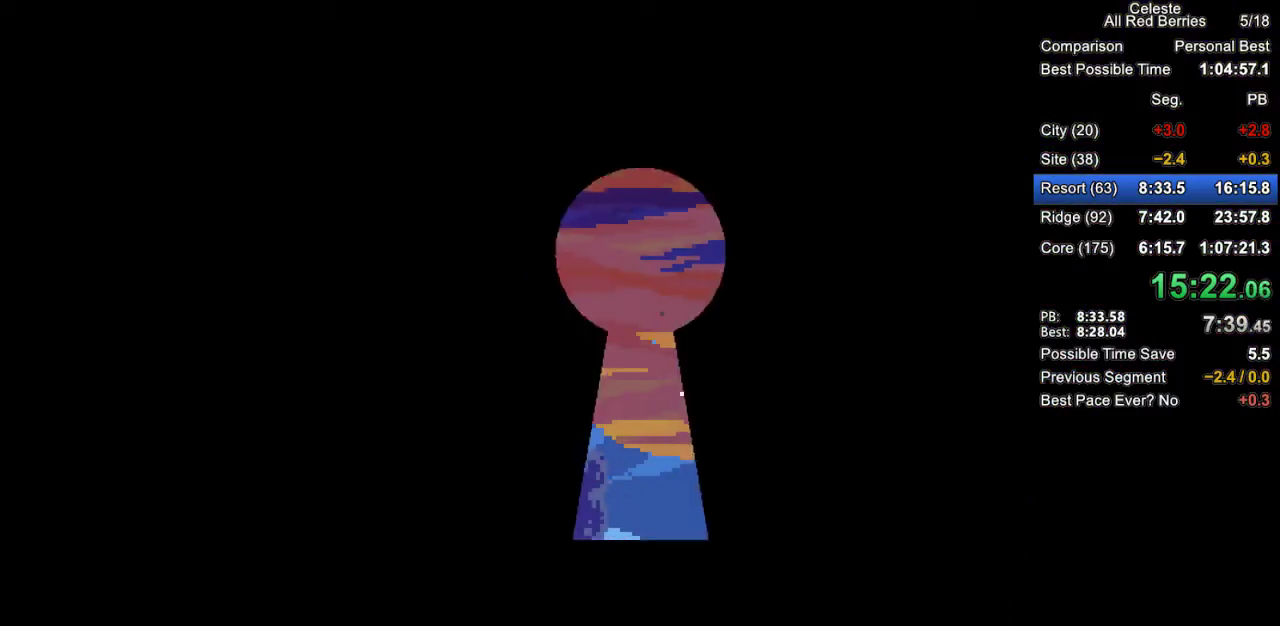
{"keys": ["grab", "right"], "events": [[33, "jump2", "down"], [133, "jump2", "up"]]}
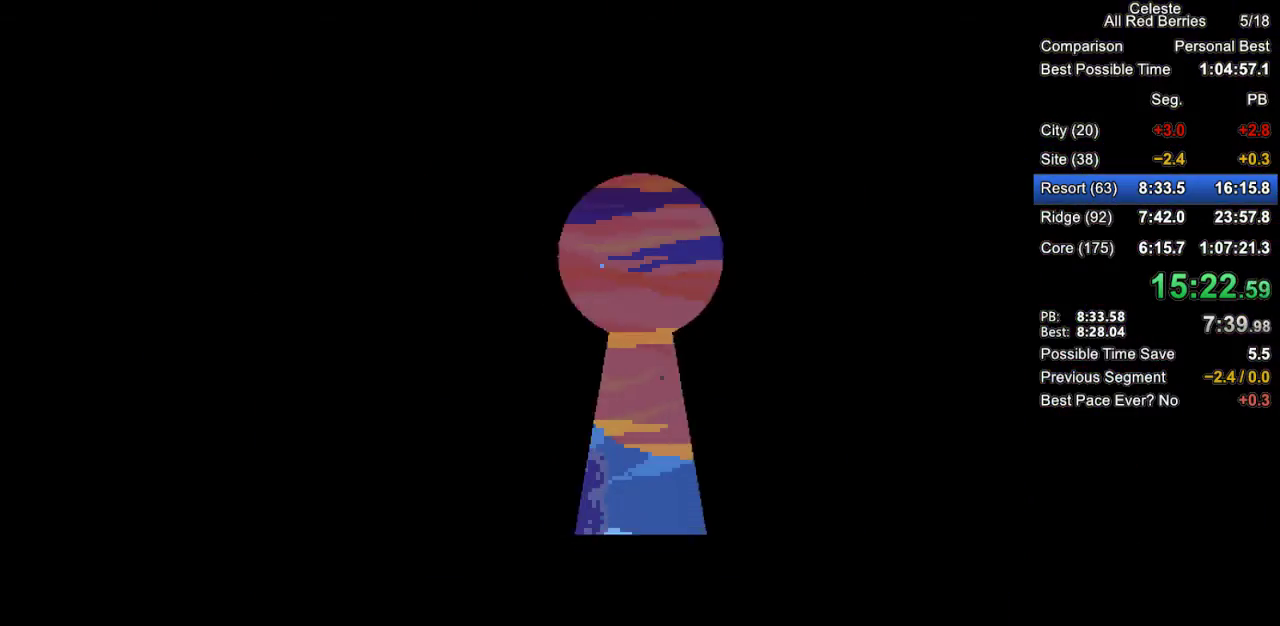
{"keys": ["dash", "down", "grab", "right"], "events": [[417, "dash", "down"], [467, "down", "down"]]}
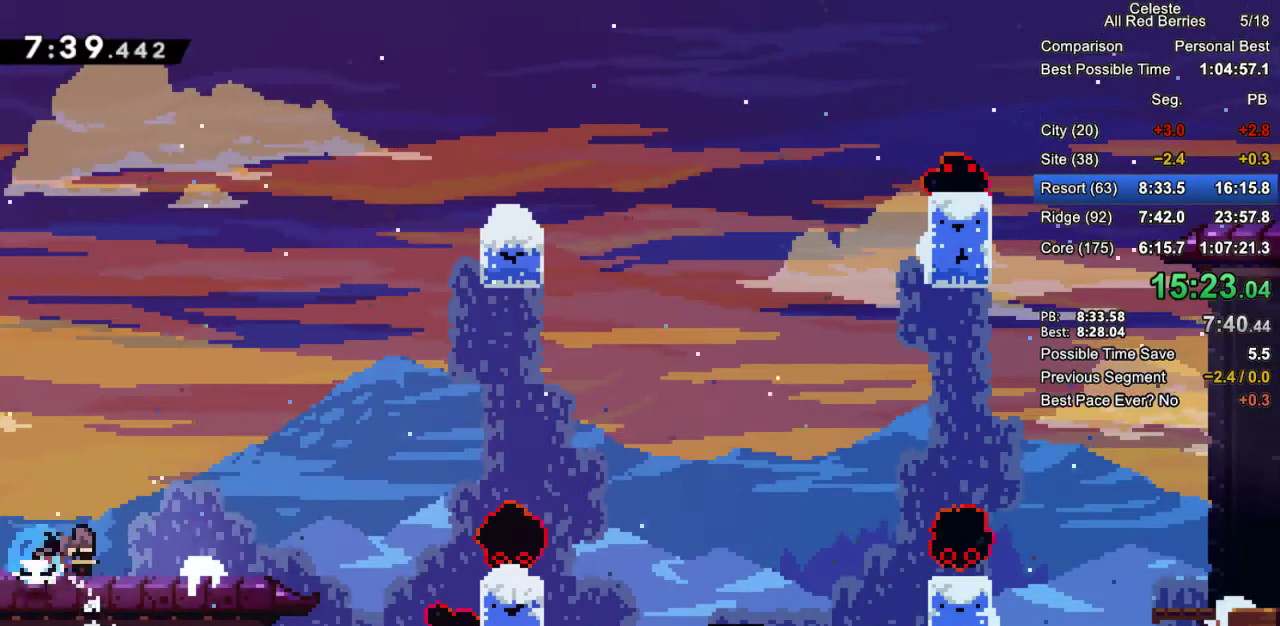
{"keys": ["grab", "jump2", "right"], "events": [[67, "dash", "up"], [167, "jump2", "down"], [200, "down", "up"]]}
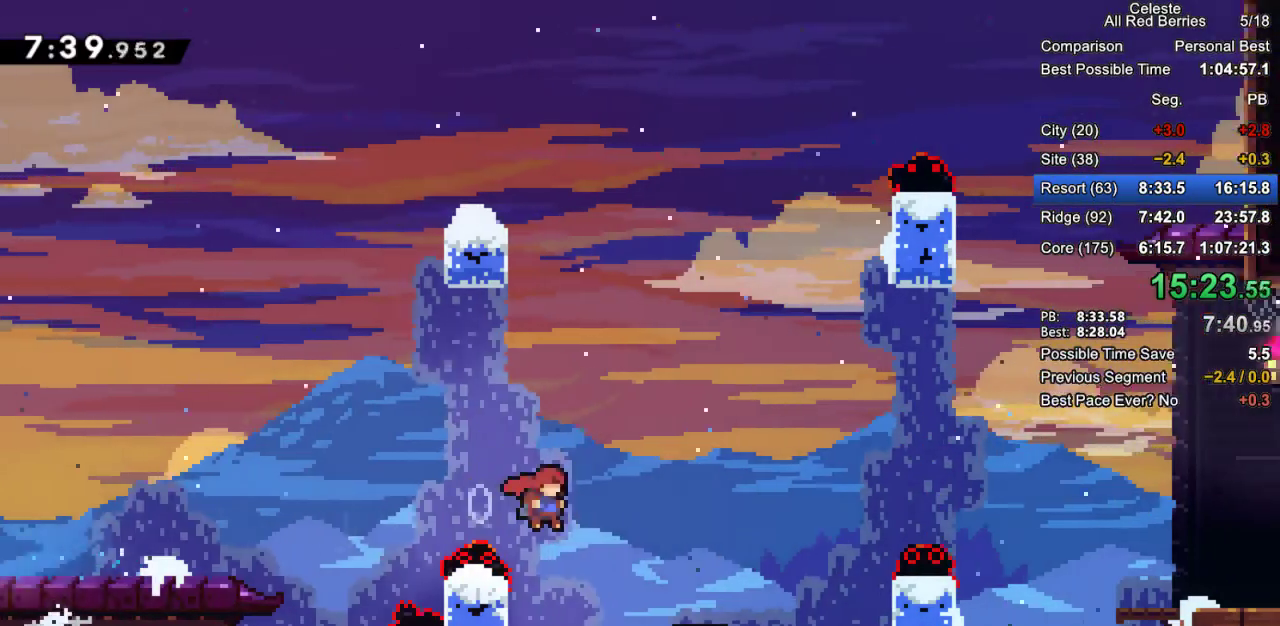
{"keys": ["right"], "events": [[83, "jump2", "up"], [133, "grab", "up"], [367, "right", "up"], [500, "right", "down"]]}
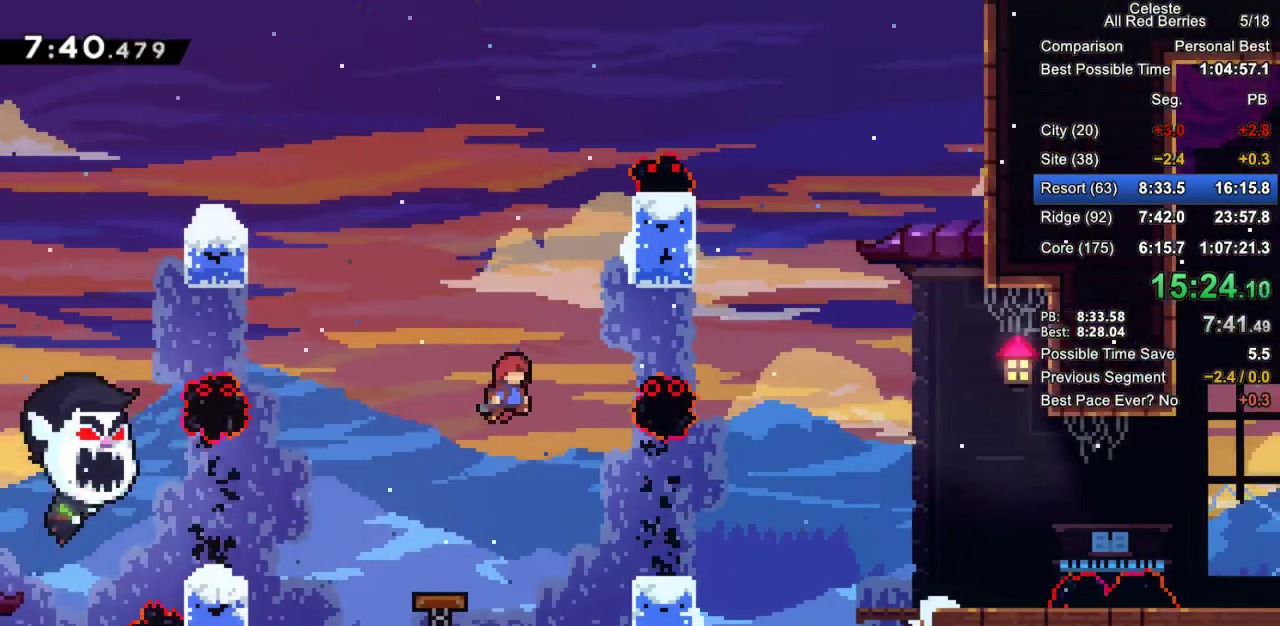
{"keys": ["dash", "grab", "right"], "events": [[283, "grab", "down"], [333, "dash", "down"]]}
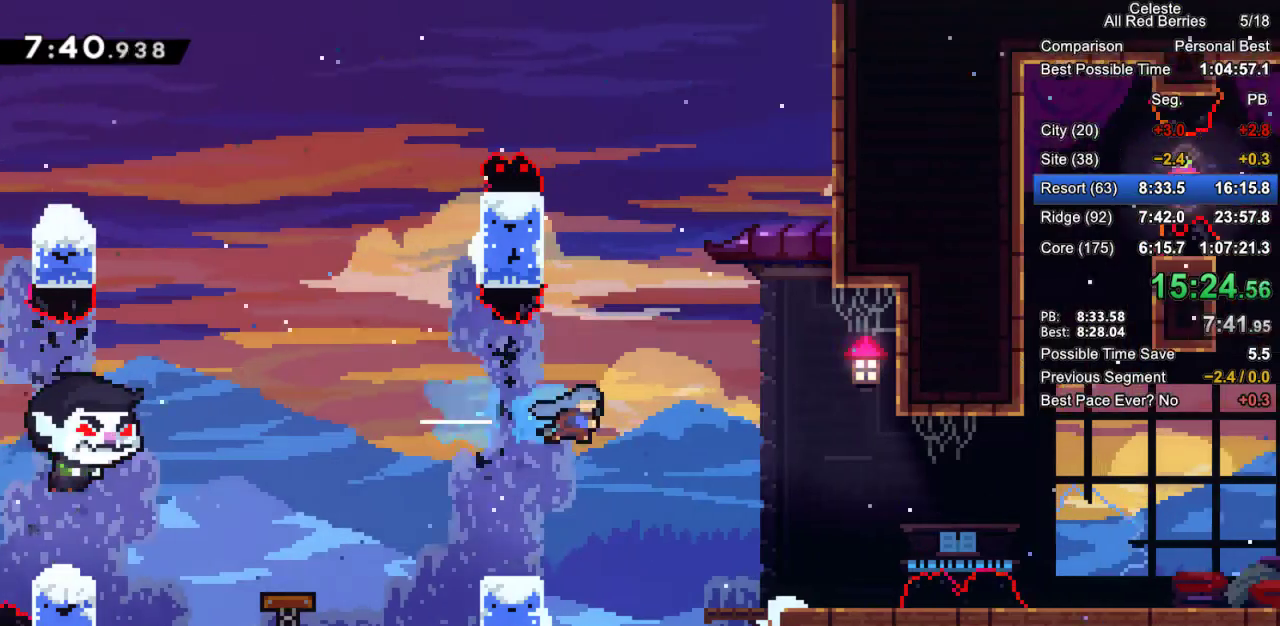
{"keys": ["grab", "right"], "events": [[117, "dash", "up"]]}
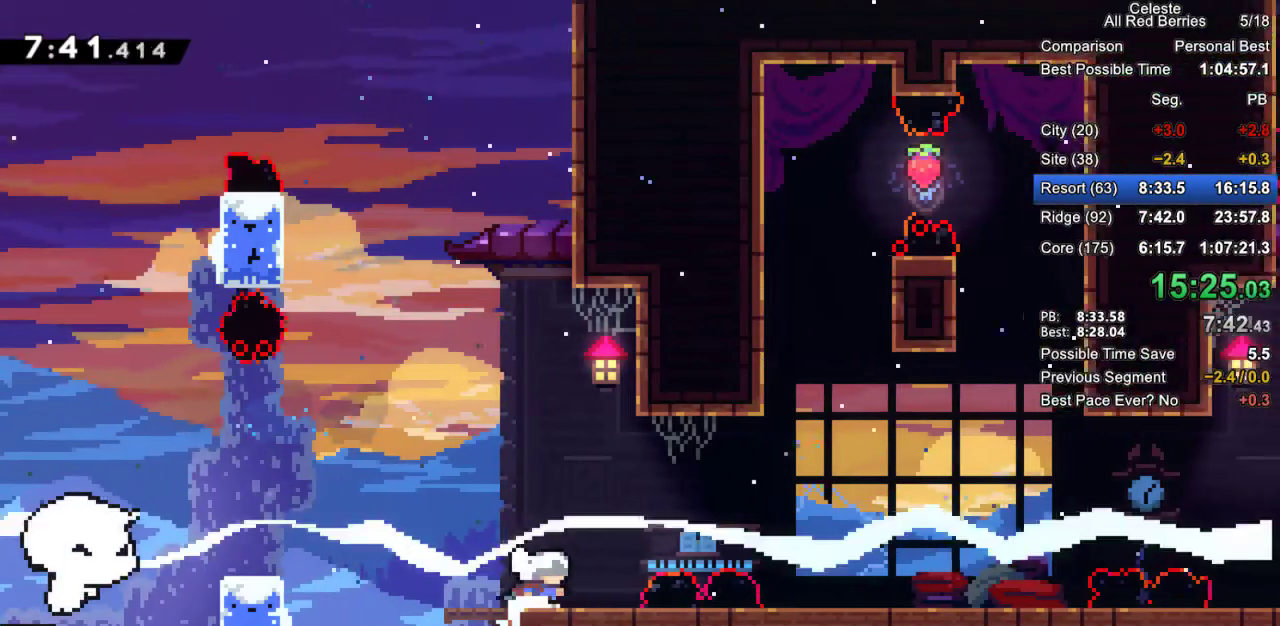
{"keys": ["grab", "jump2", "right"], "events": [[83, "jump2", "down"]]}
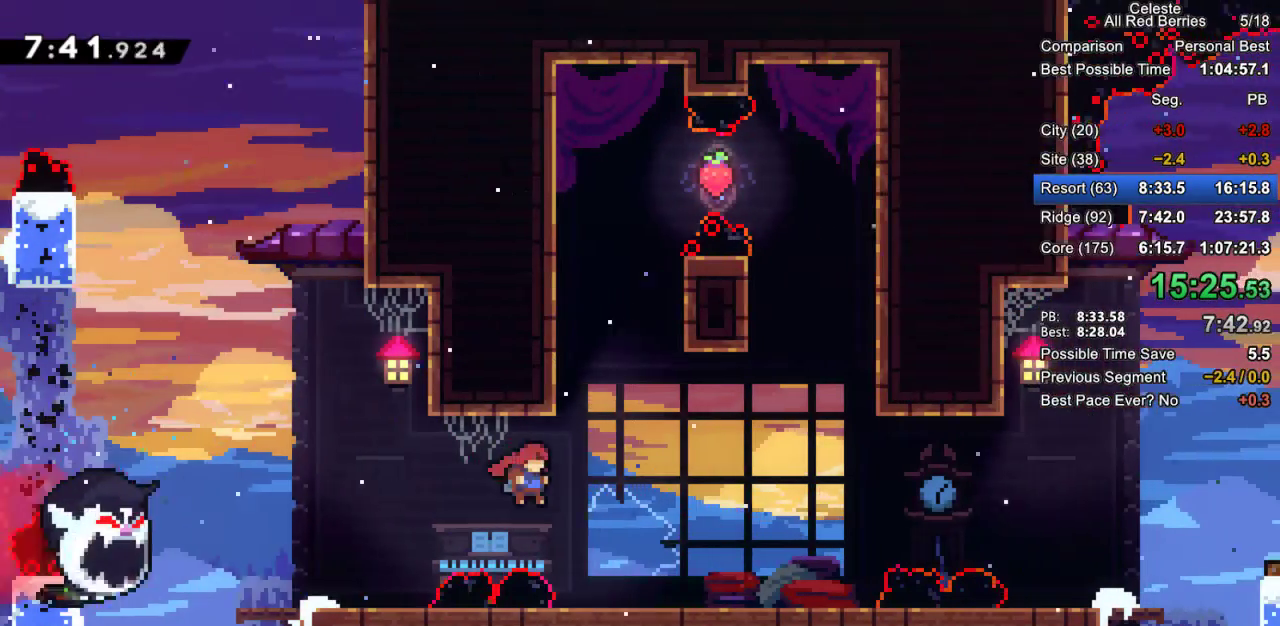
{"keys": ["grab", "jump2", "right", "up"], "events": [[100, "jump2", "up"], [100, "up", "down"], [150, "dash", "down"], [150, "right", "up"], [283, "dash", "up"], [383, "jump2", "down"], [383, "right", "down"]]}
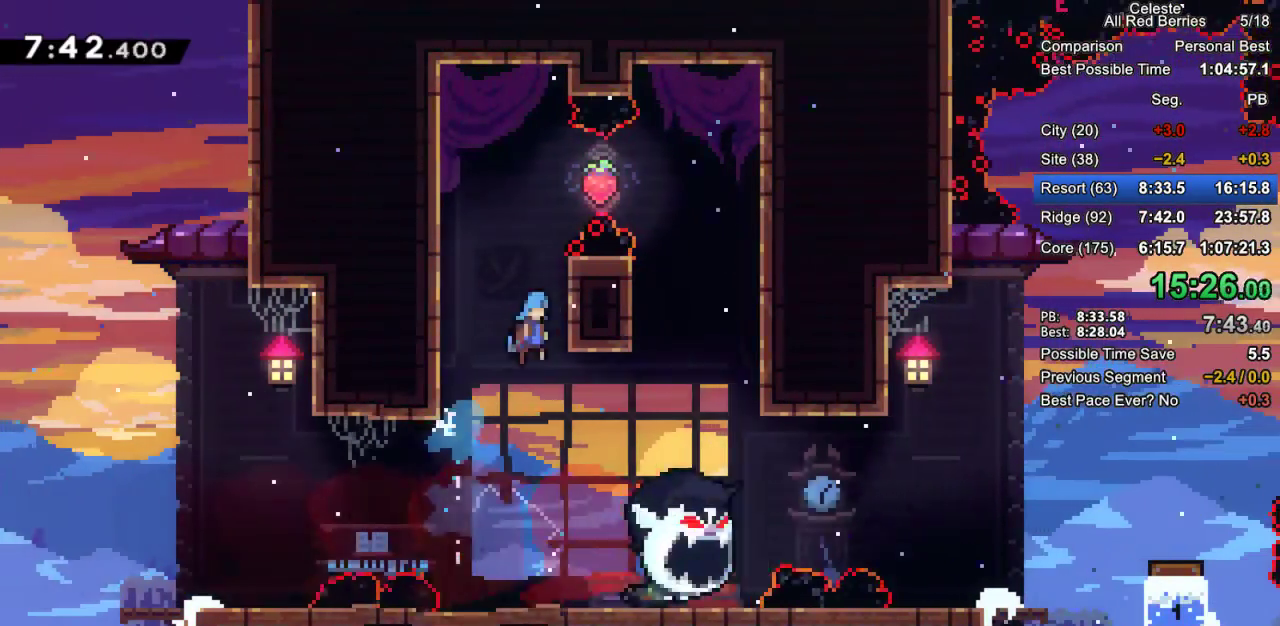
{"keys": ["grab", "jump2", "right"], "events": [[250, "up", "up"]]}
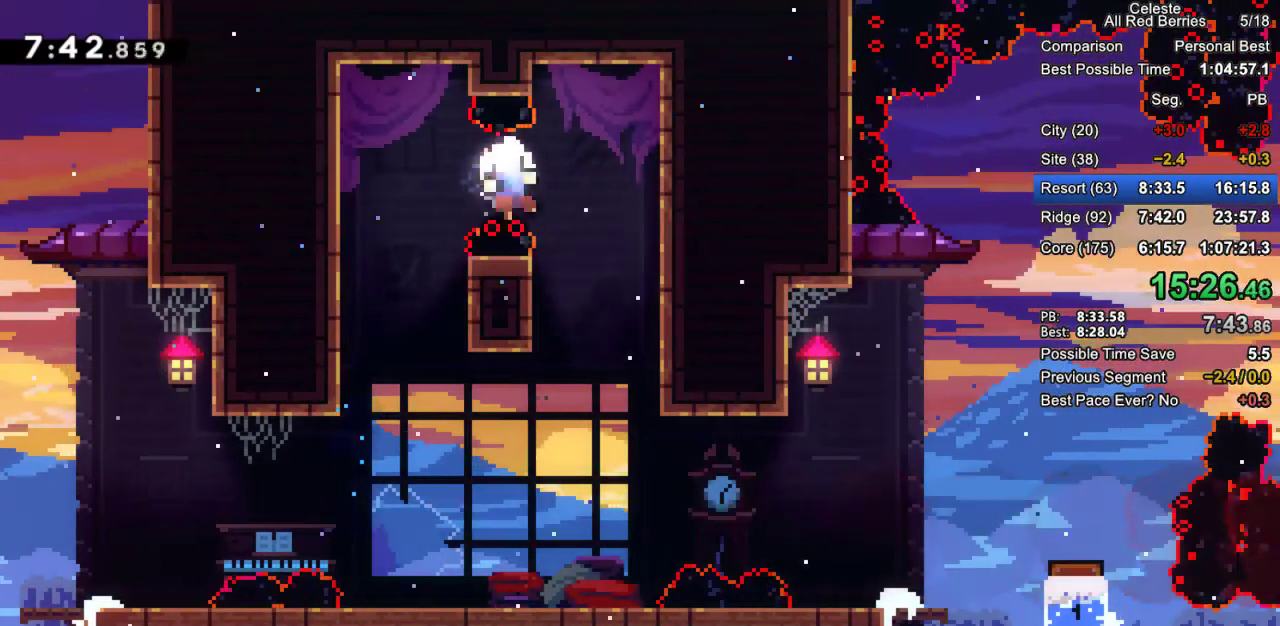
{"keys": ["grab", "jump2"], "events": [[133, "jump2", "up"], [167, "right", "up"], [217, "jump2", "down"], [317, "jump2", "up"], [400, "jump2", "down"]]}
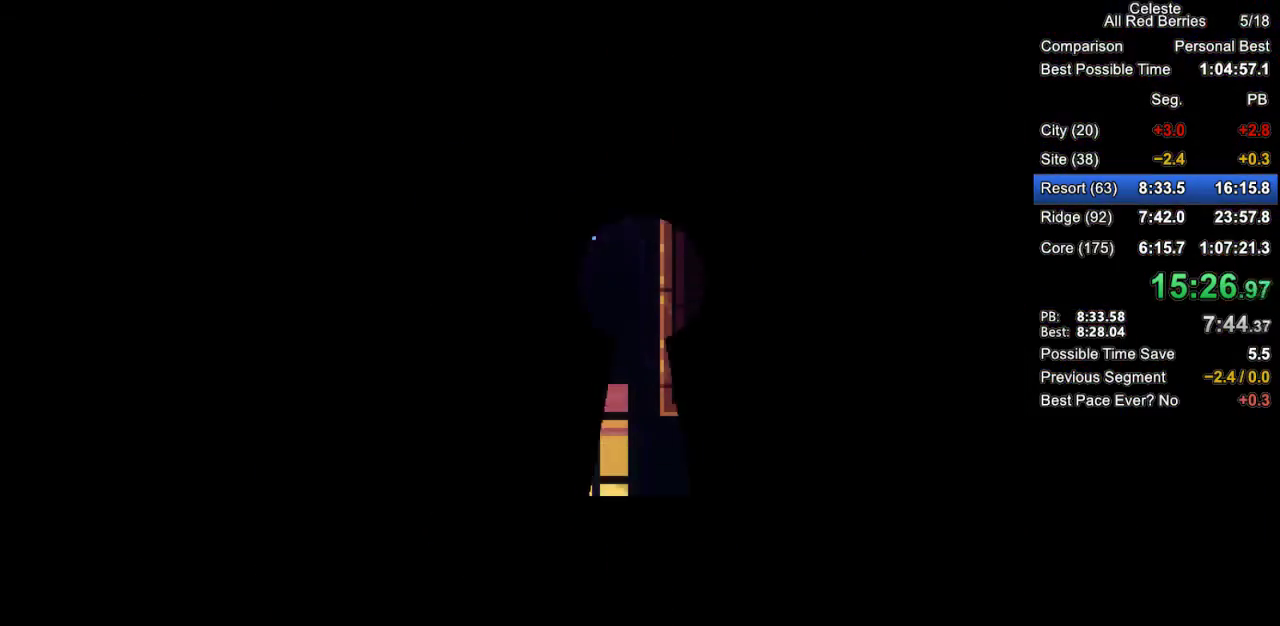
{"keys": ["grab"], "events": [[50, "jump2", "up"]]}
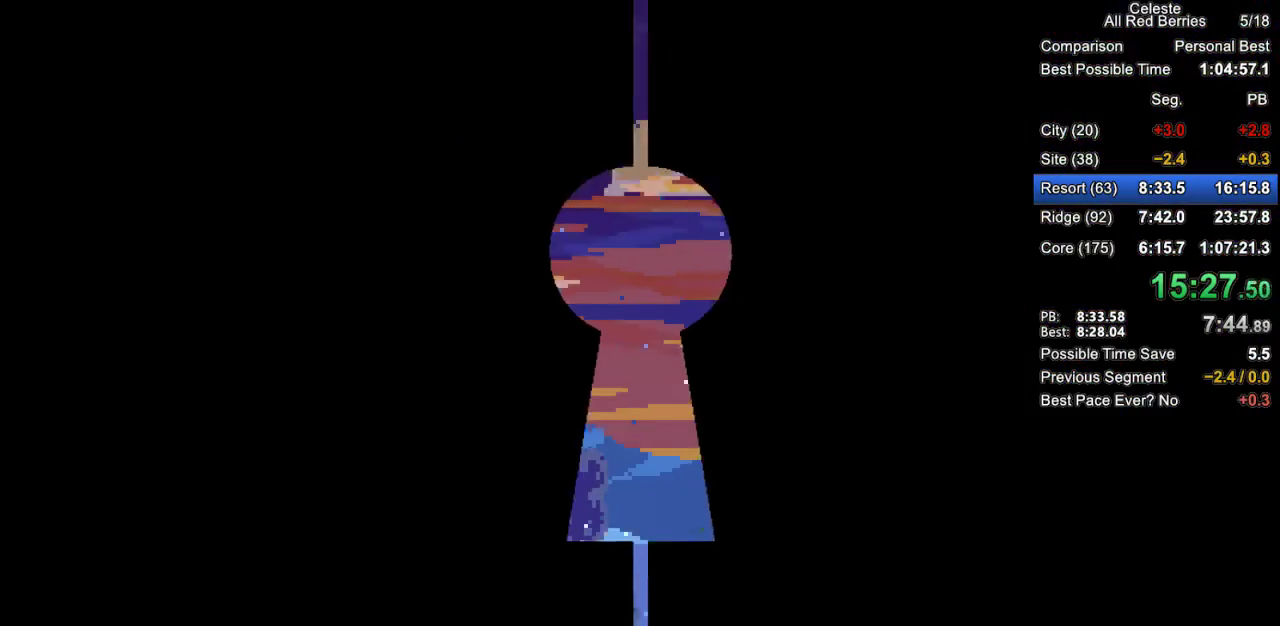
{"keys": ["down", "grab", "right"], "events": [[350, "right", "down"], [383, "dash", "down"], [383, "down", "down"], [450, "jump2", "down"], [483, "dash", "up"], [483, "jump2", "up"]]}
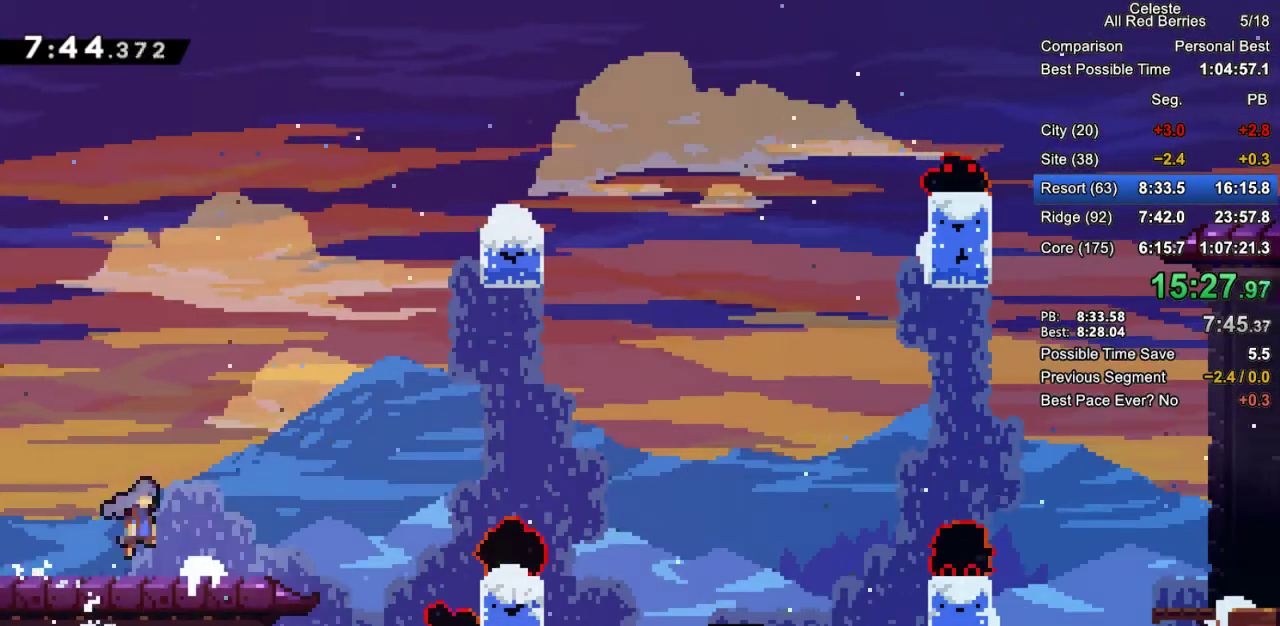
{"keys": ["grab", "jump2", "right"], "events": [[33, "down", "up"], [167, "jump2", "down"]]}
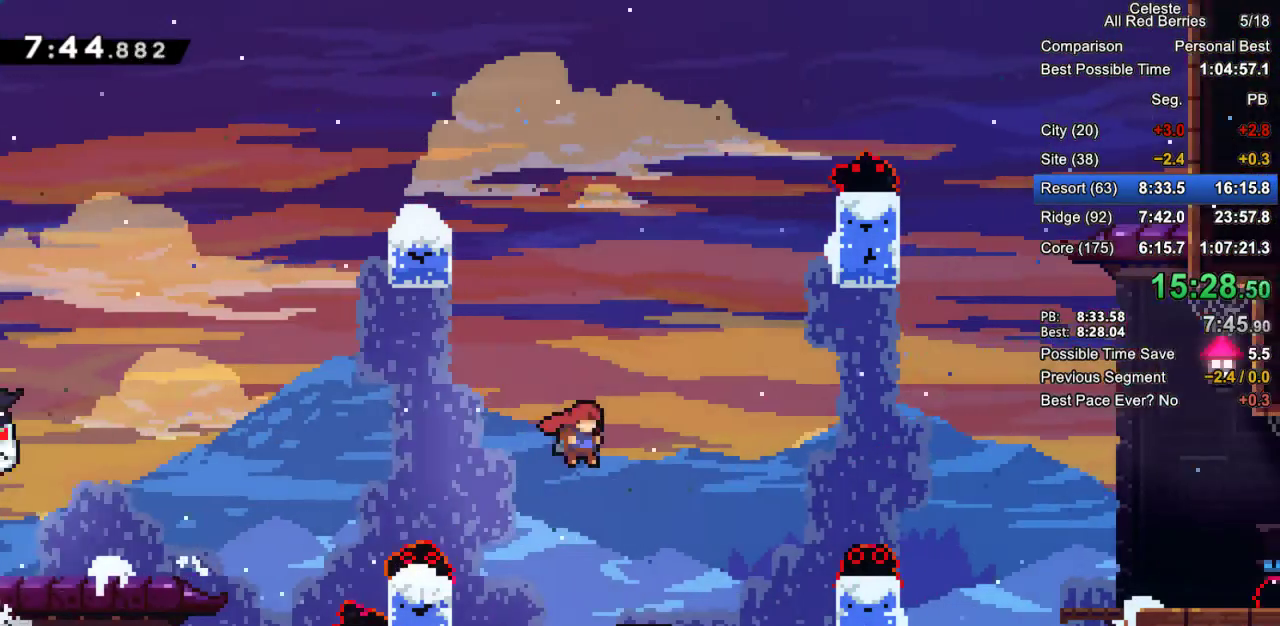
{"keys": ["dash", "grab", "right"], "events": [[183, "jump2", "up"], [283, "dash", "down"]]}
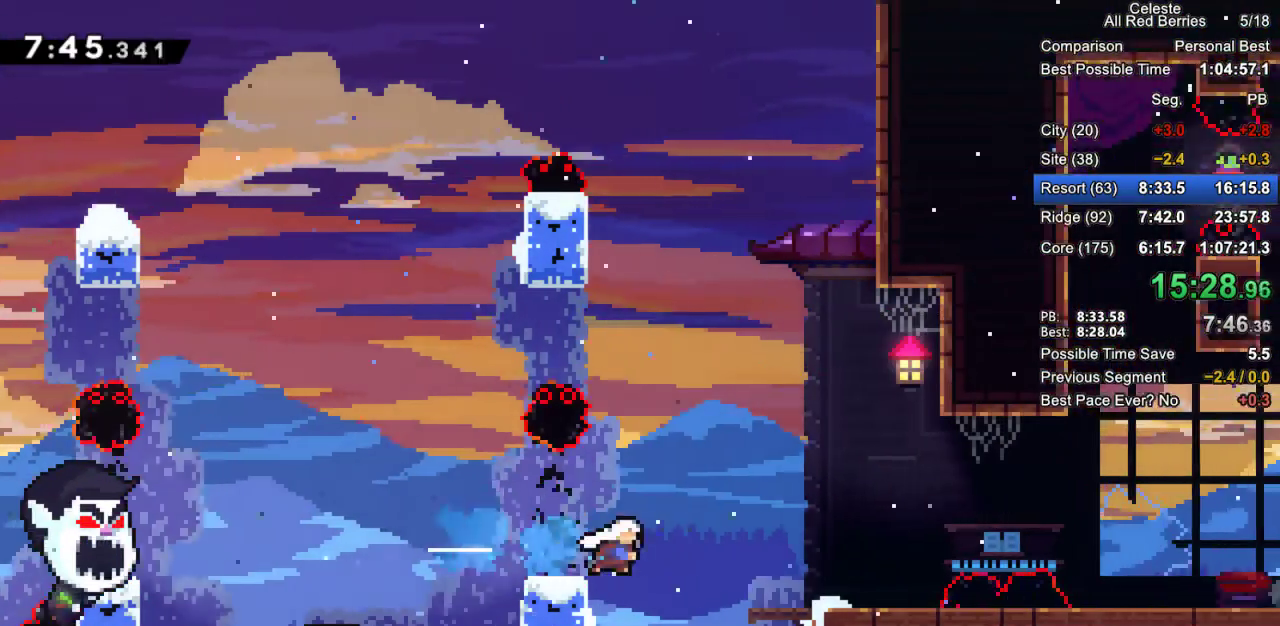
{"keys": ["grab", "right"], "events": [[17, "dash", "up"], [150, "right", "up"], [250, "right", "down"], [300, "jump2", "down"], [433, "jump2", "up"]]}
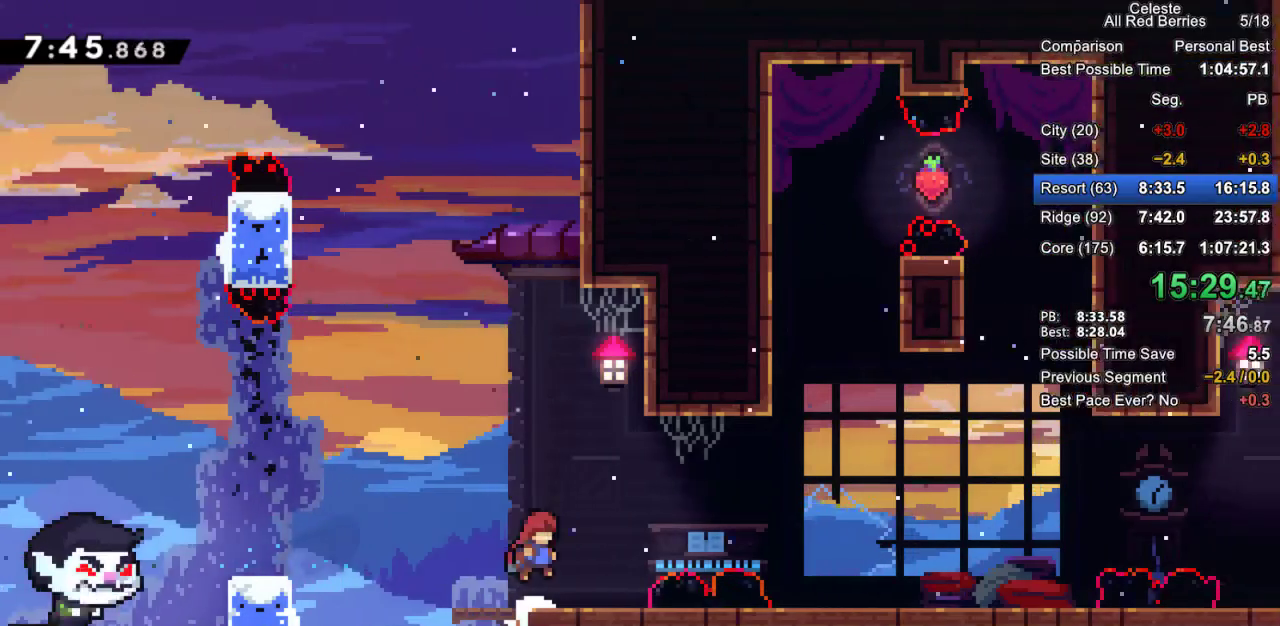
{"keys": ["grab", "jump2", "right"], "events": [[267, "jump2", "down"]]}
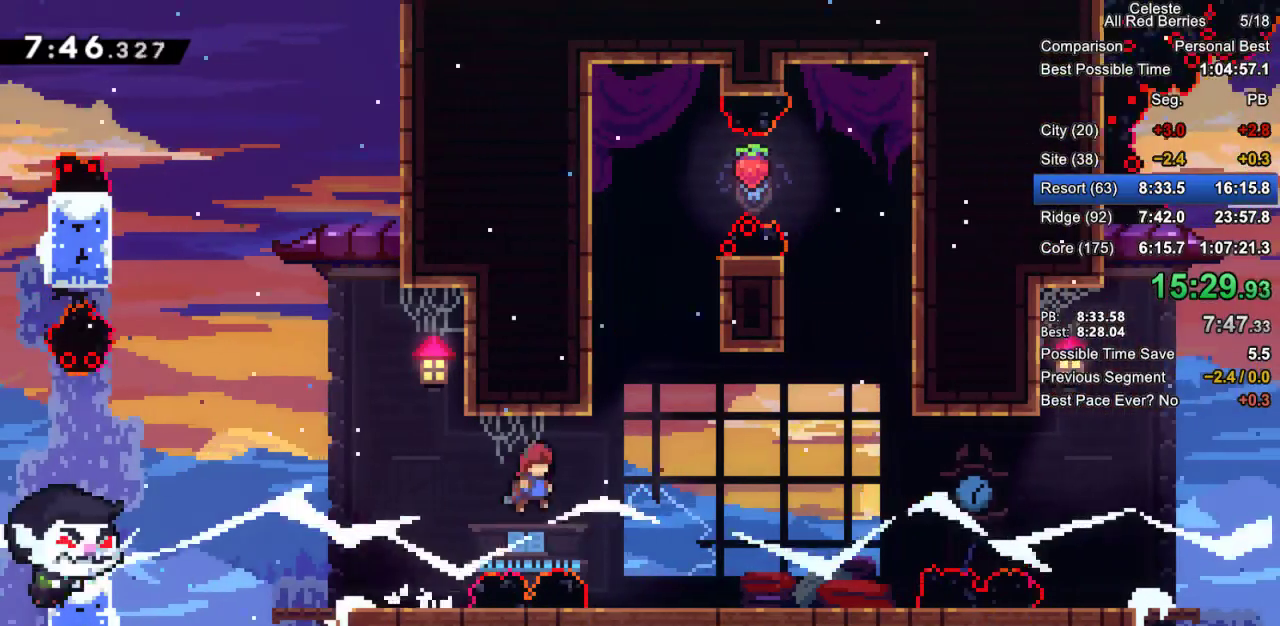
{"keys": ["grab", "jump2", "right"], "events": [[183, "jump2", "up"], [233, "dash", "down"], [233, "right", "up"], [233, "up", "down"], [383, "dash", "up"], [417, "jump2", "down"], [417, "right", "down"], [467, "up", "up"]]}
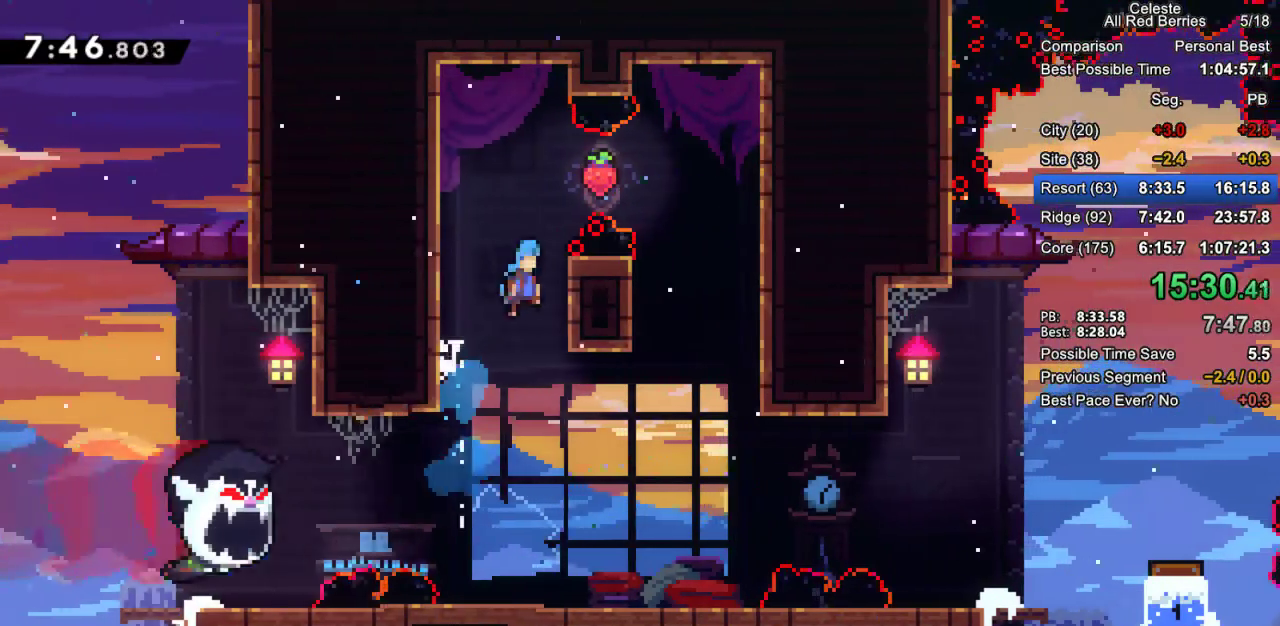
{"keys": [], "events": [[167, "grab", "up"], [167, "jump2", "up"], [433, "right", "up"]]}
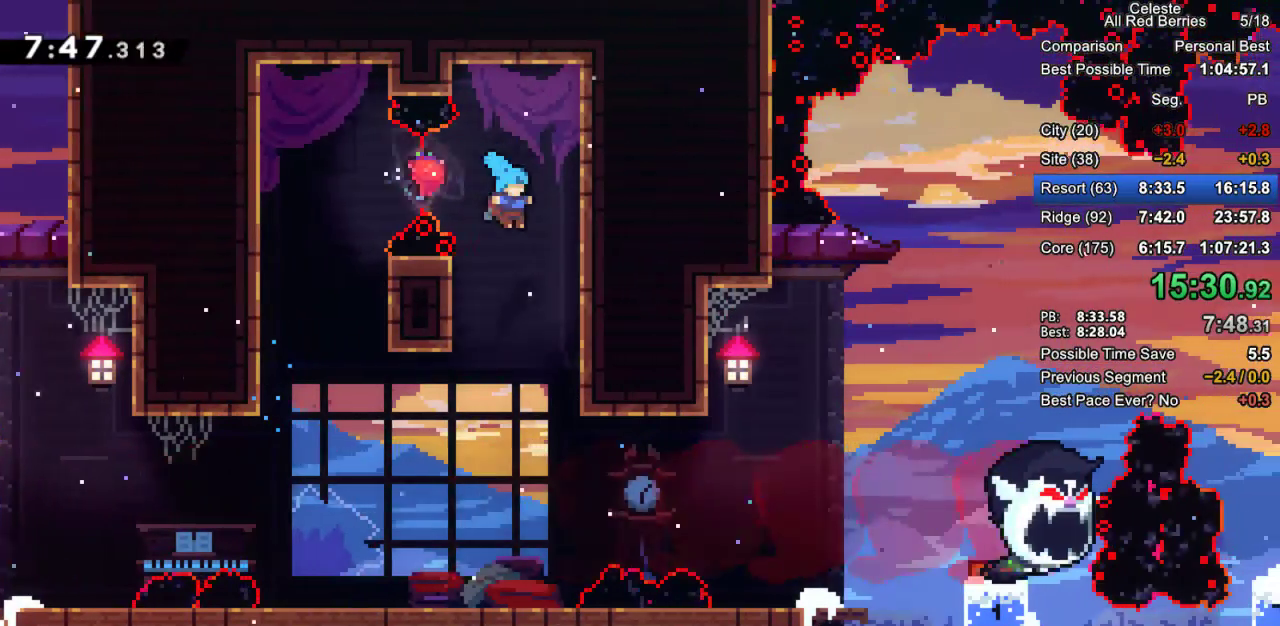
{"keys": ["grab", "right"], "events": [[83, "down", "down"], [450, "down", "up"], [500, "grab", "down"], [500, "right", "down"]]}
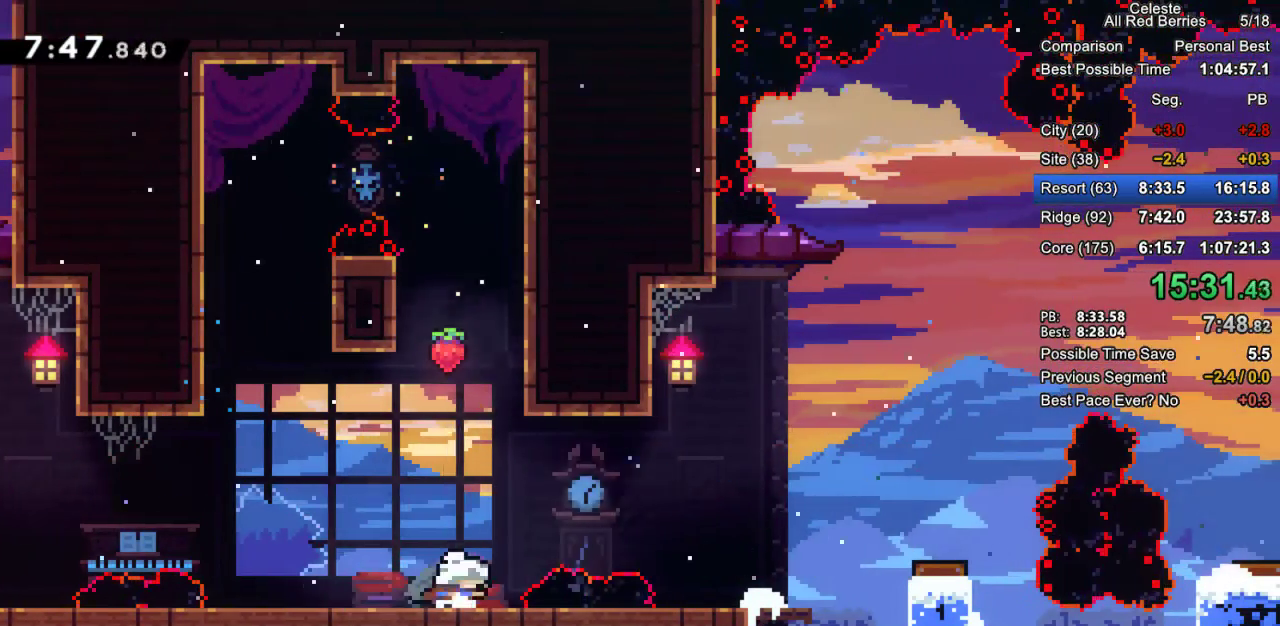
{"keys": ["grab", "jump2", "right"], "events": [[50, "dash", "down"], [50, "jump2", "down"], [150, "dash", "up"], [150, "jump2", "up"], [417, "jump2", "down"]]}
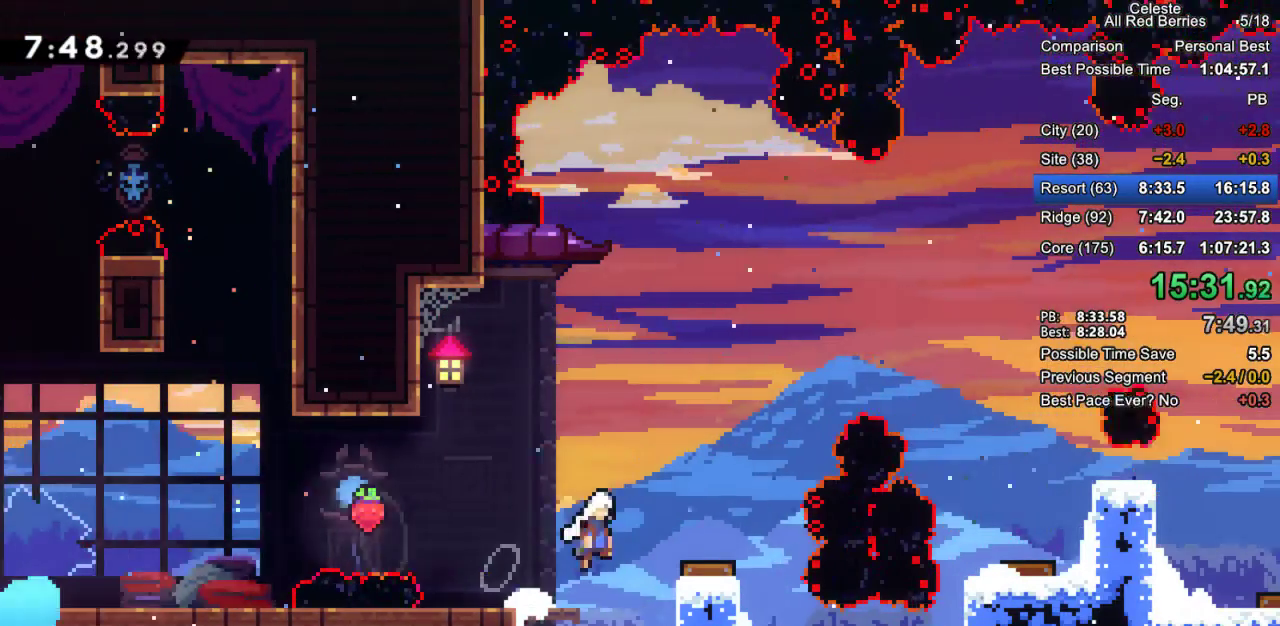
{"keys": ["grab", "right"], "events": [[17, "jump2", "up"]]}
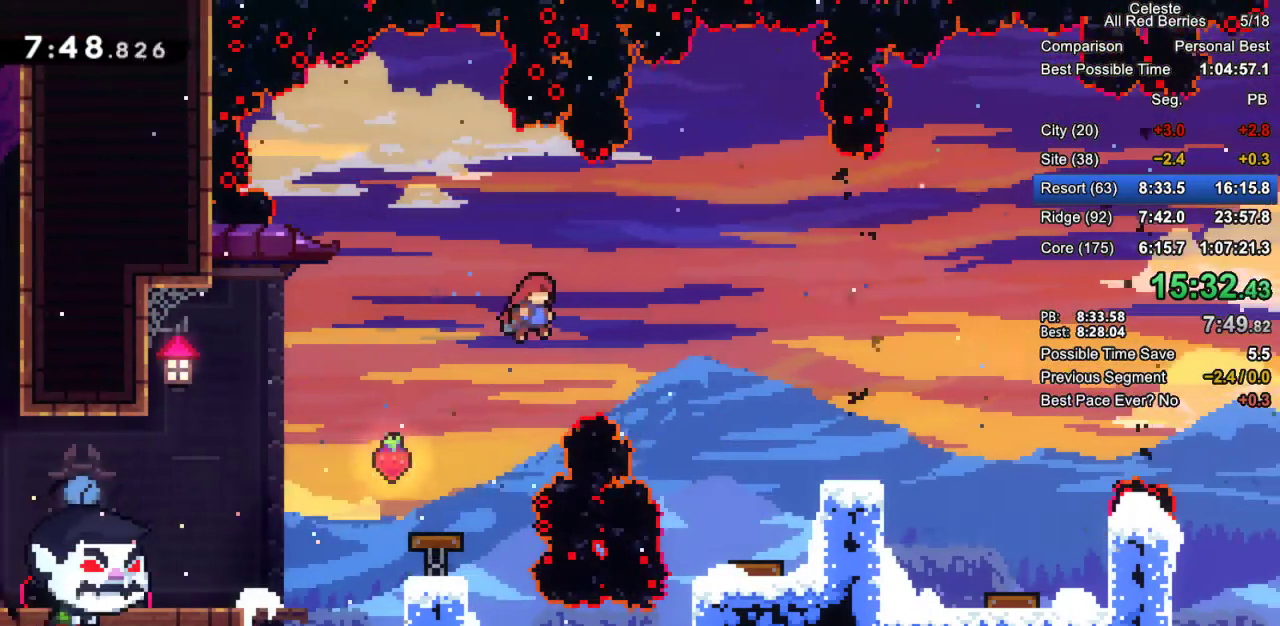
{"keys": ["grab", "right", "up"], "events": [[267, "dash", "down"], [267, "up", "down"], [500, "dash", "up"]]}
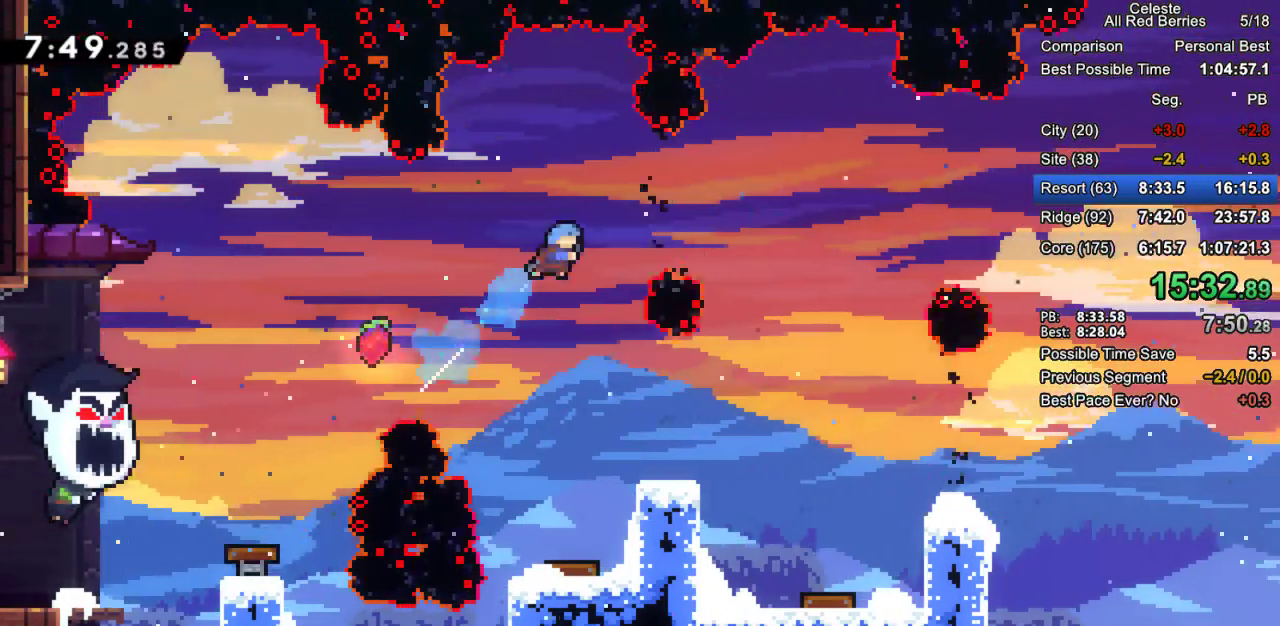
{"keys": ["right"], "events": [[33, "grab", "up"], [50, "up", "up"]]}
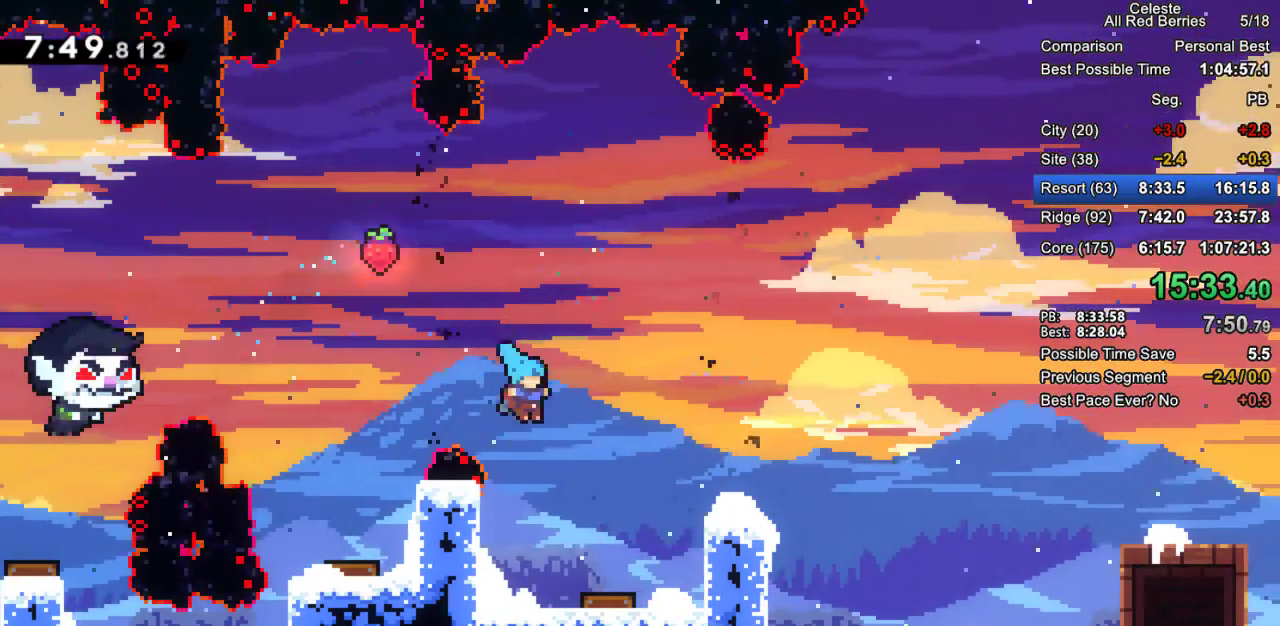
{"keys": ["right"], "events": [[117, "right", "up"], [200, "right", "down"]]}
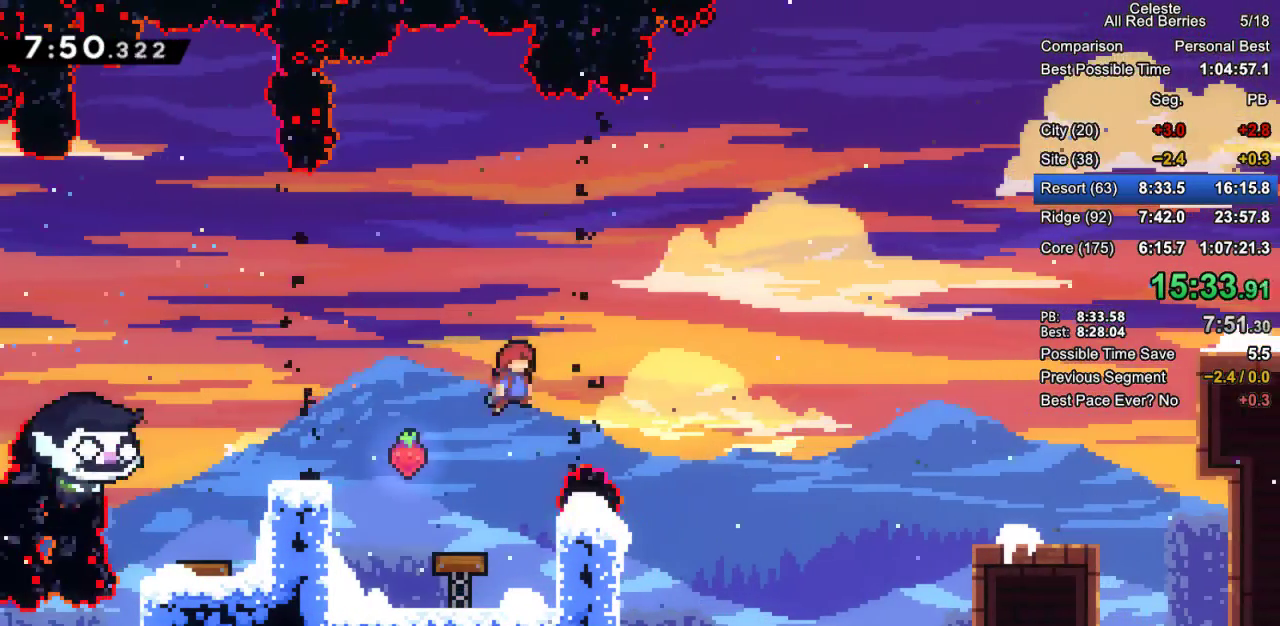
{"keys": ["down", "grab", "right"], "events": [[217, "down", "down"], [317, "dash", "down"], [317, "grab", "down"], [500, "dash", "up"]]}